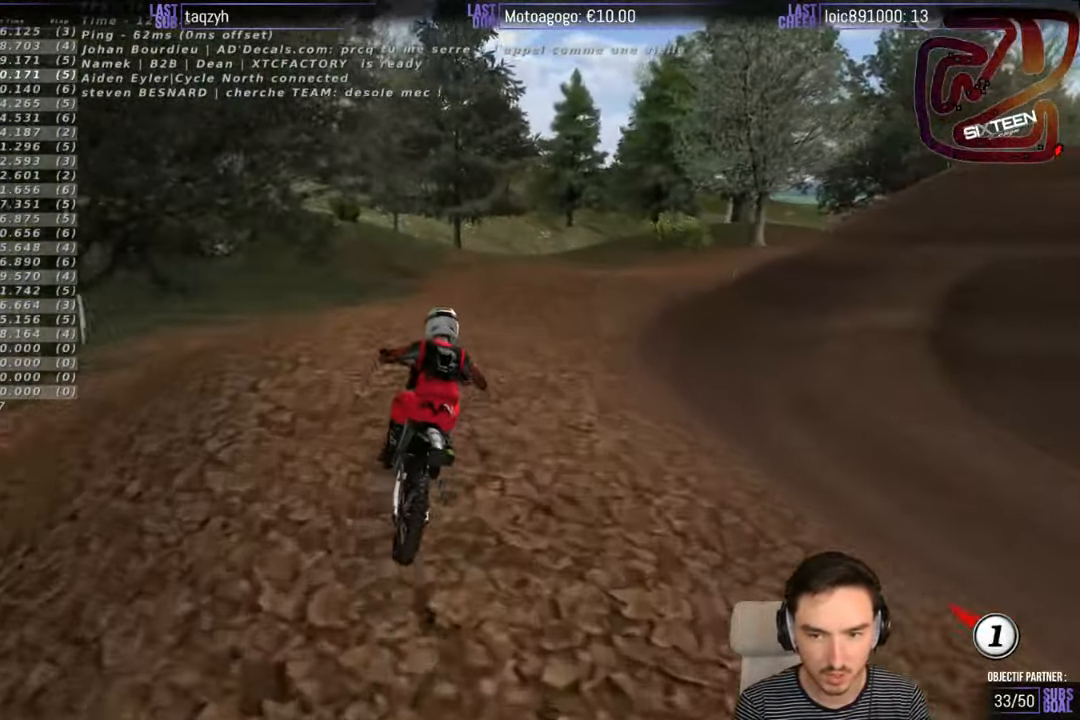
Gameplay with a controller (Xbox layout); each line is a JSON object with the inputs held at the frame after it. "events" lists button and stick changes between this image and that frame as [ms after this image, input, new state], when the widget could be followed in between. Not read: L1 L3 R3.
{"buttons": ["A", "L2"], "left_stick": "down-right", "right_stick": "center", "events": [[150, "left_stick", "down-right"]]}
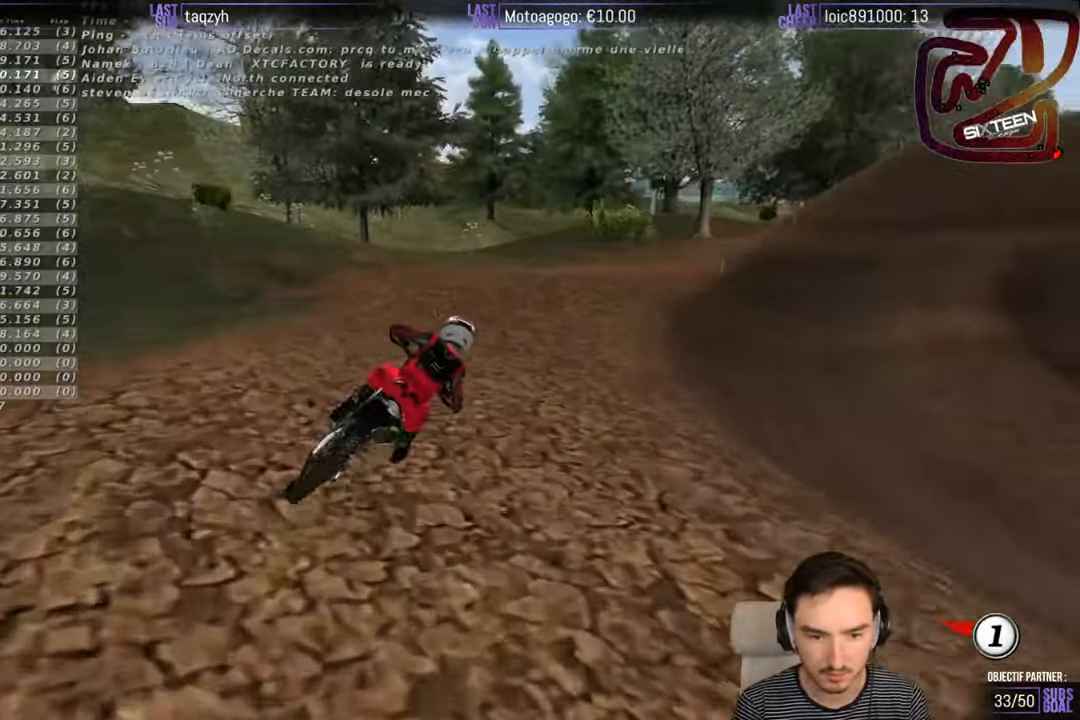
{"buttons": [], "left_stick": "center", "right_stick": "center", "events": [[116, "A", "up"], [150, "L2", "up"], [200, "left_stick", "center"]]}
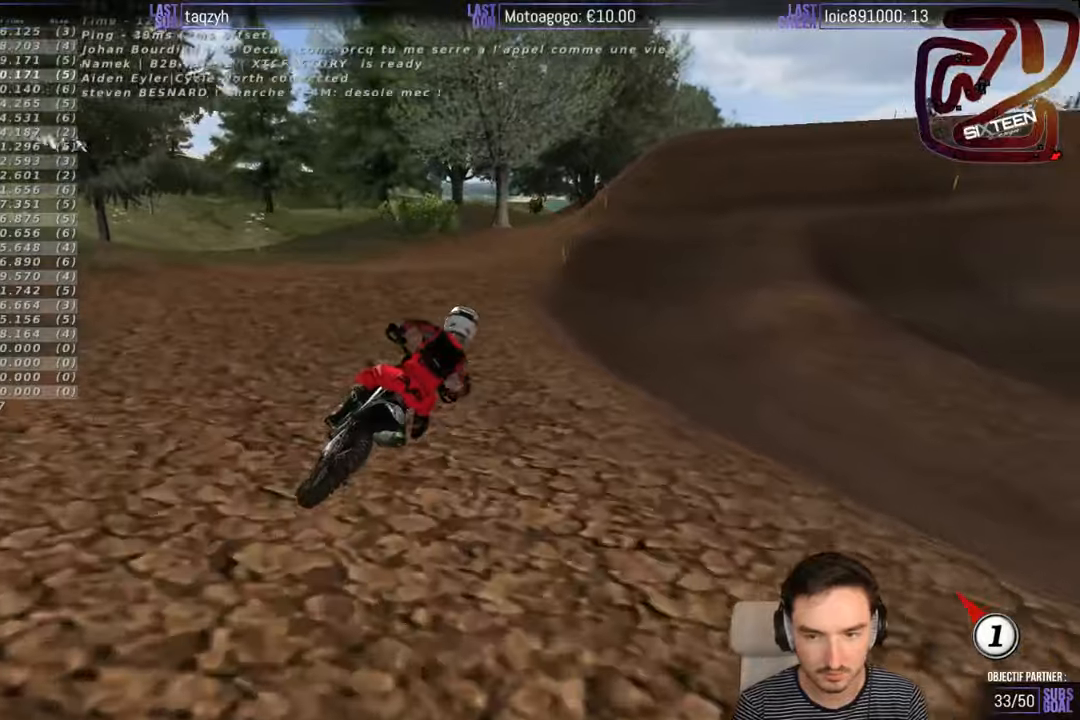
{"buttons": [], "left_stick": "down-left", "right_stick": "center", "events": [[250, "left_stick", "left"], [450, "left_stick", "down-left"]]}
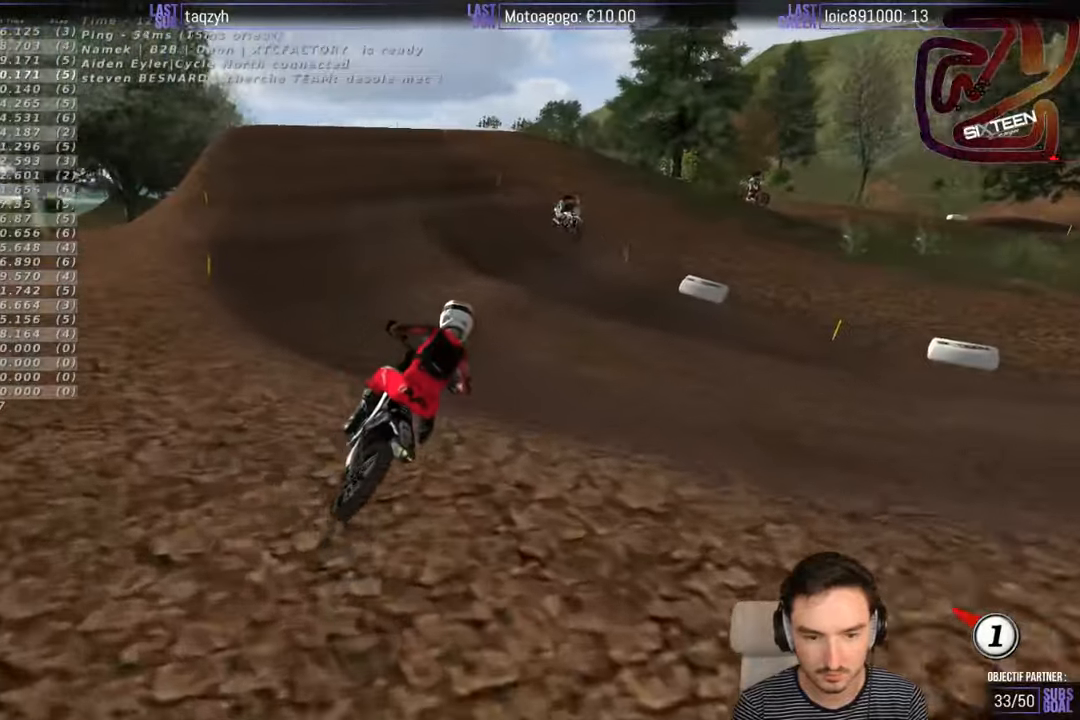
{"buttons": ["R2"], "left_stick": "center", "right_stick": "center", "events": [[67, "left_stick", "down"], [150, "R2", "down"], [267, "R2", "up"], [350, "left_stick", "center"], [450, "R2", "down"]]}
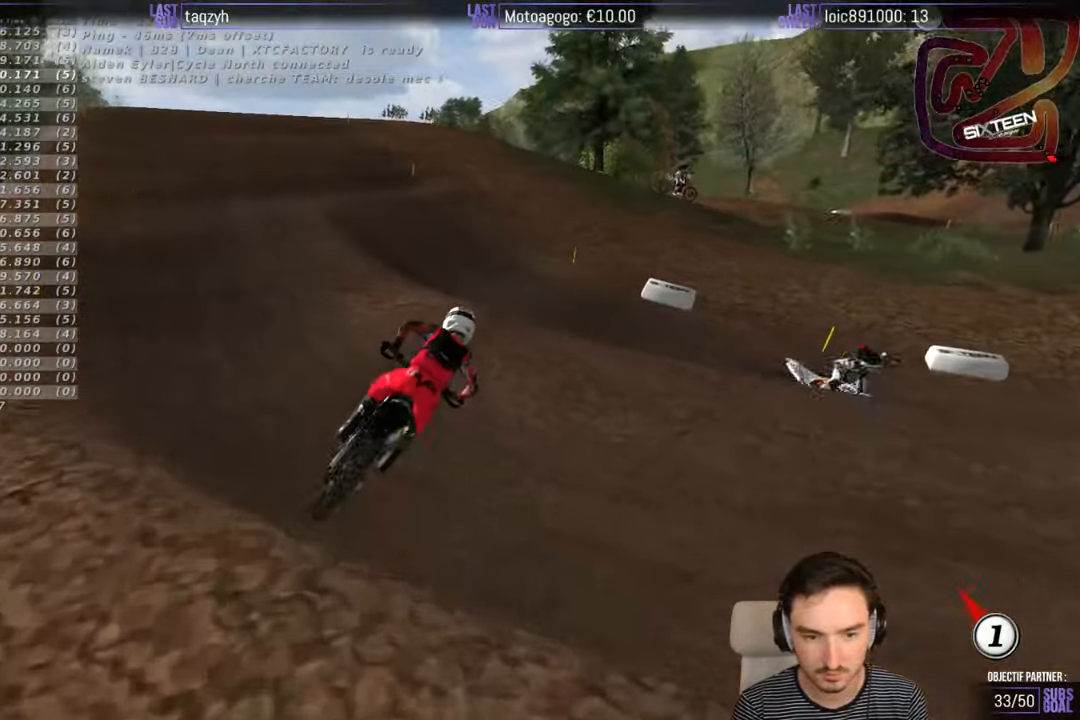
{"buttons": [], "left_stick": "center", "right_stick": "center", "events": [[50, "R2", "up"]]}
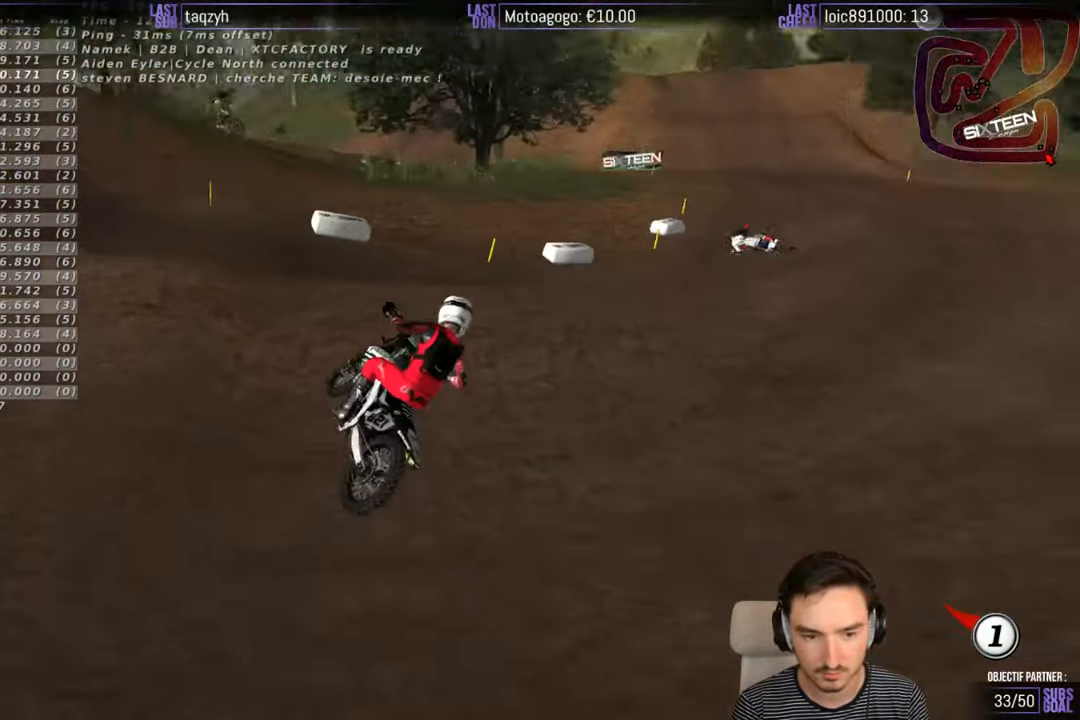
{"buttons": ["R2"], "left_stick": "left", "right_stick": "center", "events": [[217, "R2", "down"], [250, "left_stick", "left"], [417, "R2", "up"], [467, "R2", "down"]]}
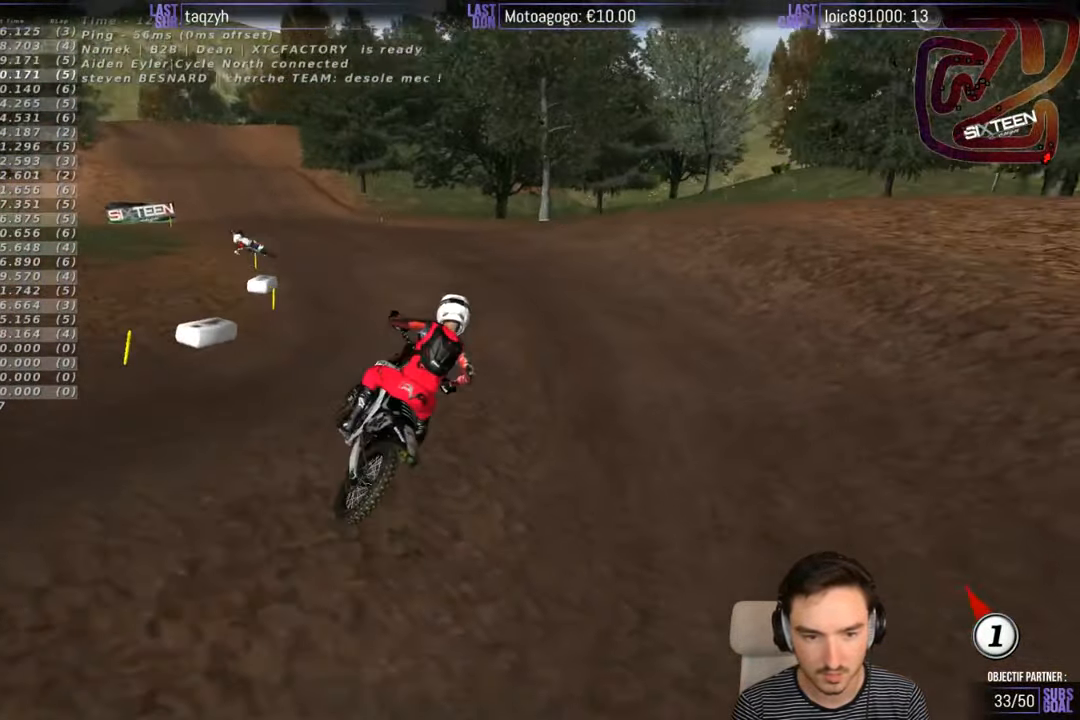
{"buttons": ["R2"], "left_stick": "left", "right_stick": "center", "events": []}
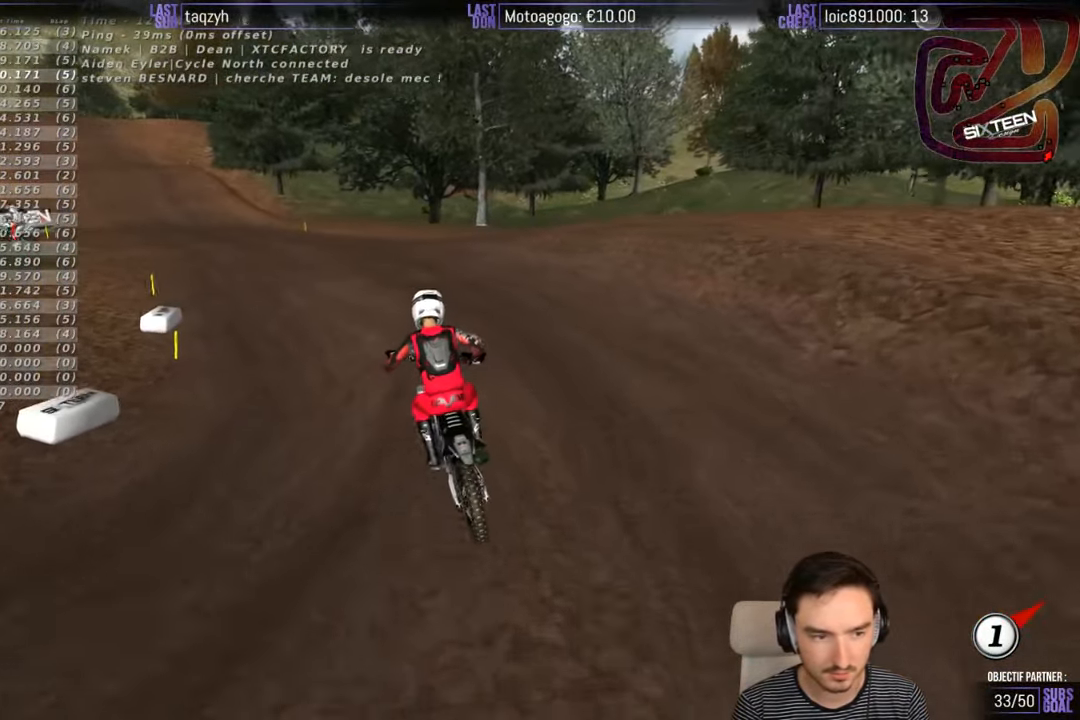
{"buttons": ["B", "R2"], "left_stick": "center", "right_stick": "center", "events": [[167, "left_stick", "center"], [467, "B", "down"]]}
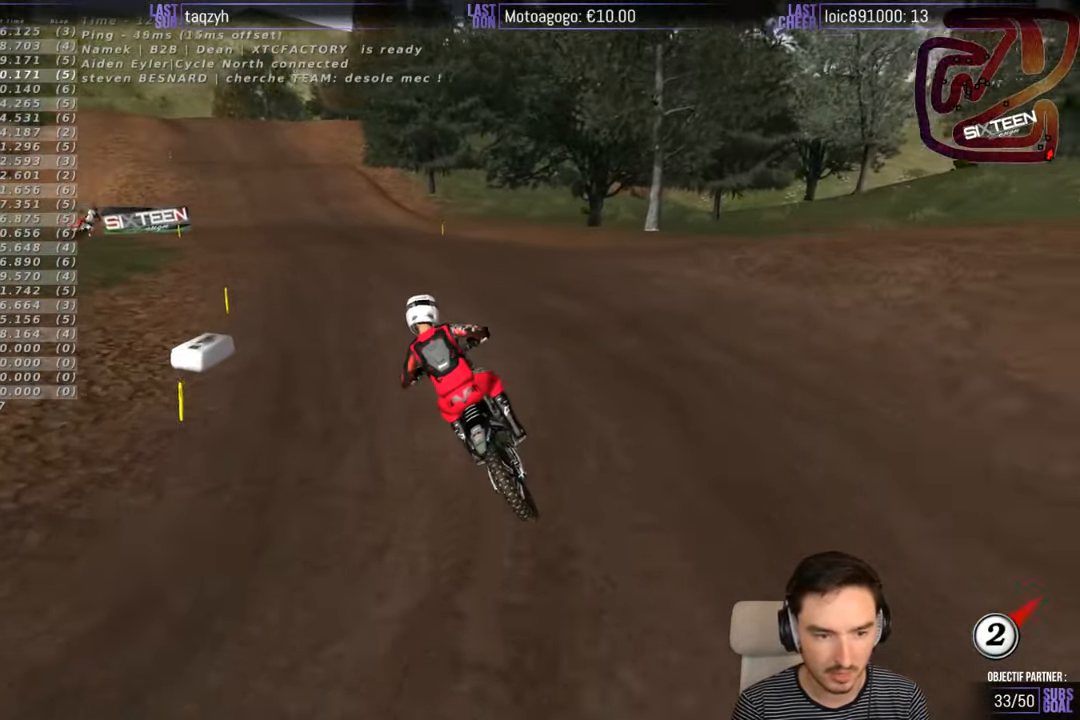
{"buttons": ["R2"], "left_stick": "right", "right_stick": "center", "events": [[67, "B", "up"], [100, "left_stick", "down-left"], [217, "left_stick", "center"], [467, "left_stick", "right"]]}
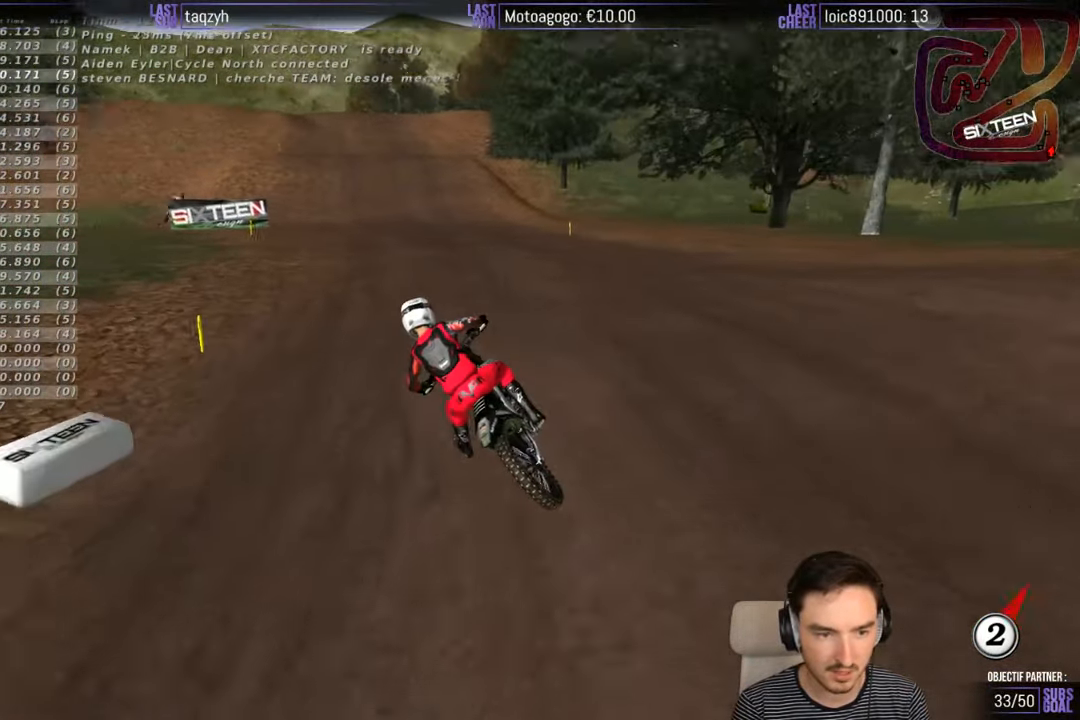
{"buttons": ["R2"], "left_stick": "right", "right_stick": "center", "events": []}
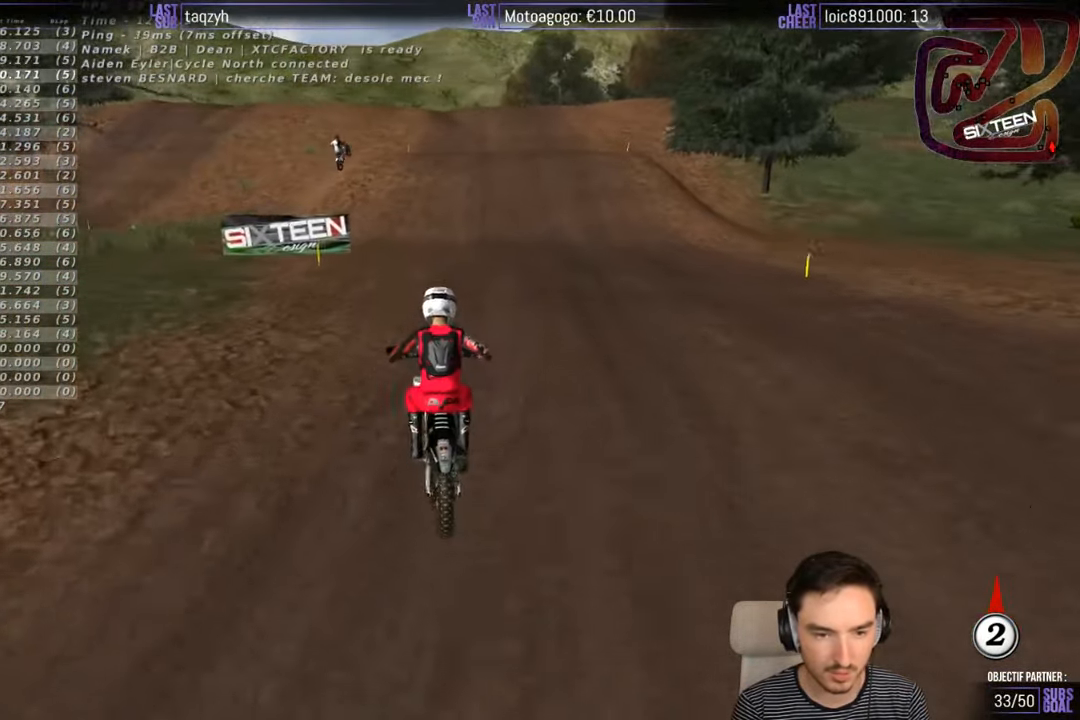
{"buttons": ["R2"], "left_stick": "left", "right_stick": "center", "events": [[17, "left_stick", "center"], [417, "left_stick", "left"]]}
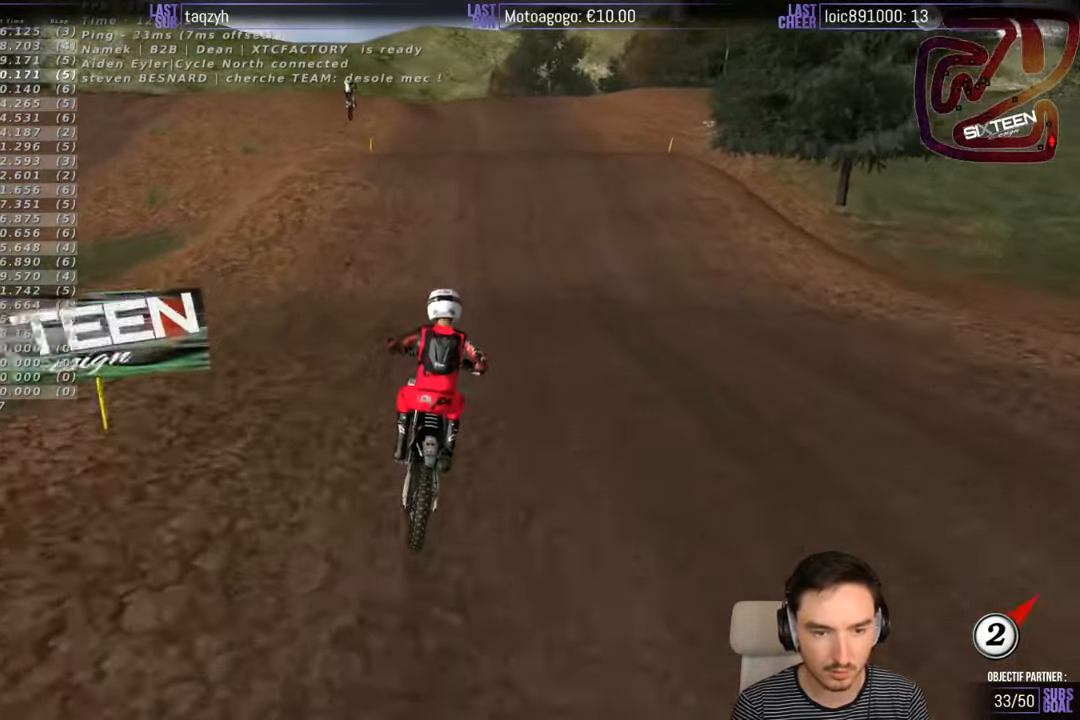
{"buttons": ["R2"], "left_stick": "left", "right_stick": "center", "events": [[83, "left_stick", "center"], [384, "left_stick", "left"]]}
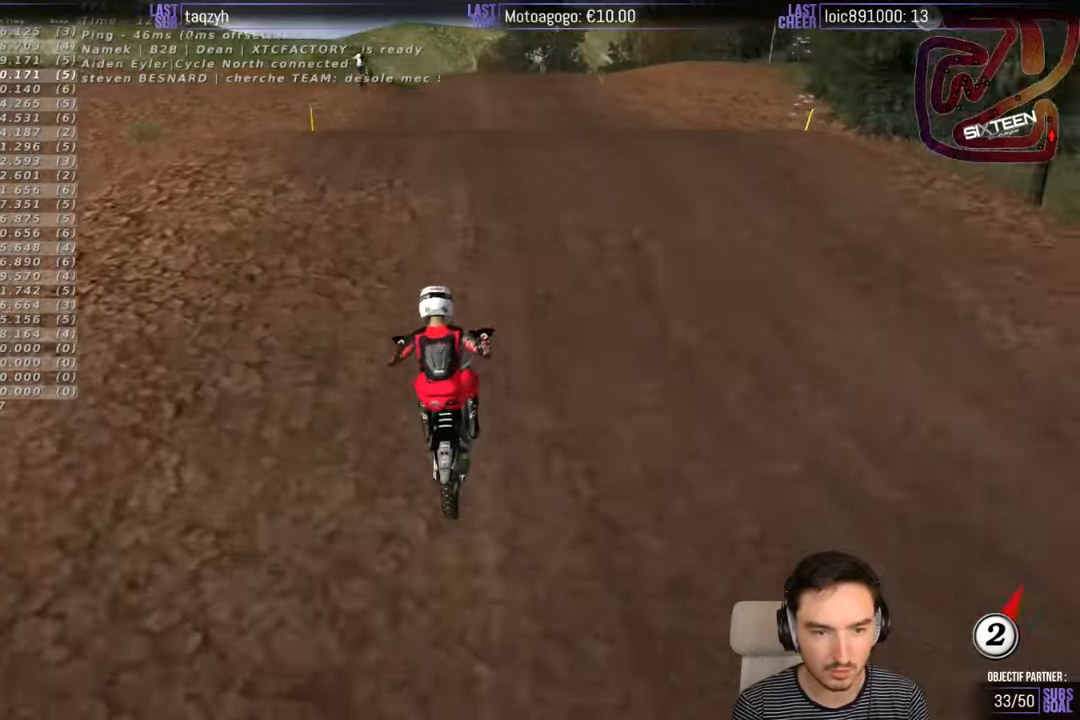
{"buttons": ["R2"], "left_stick": "down", "right_stick": "center", "events": [[84, "left_stick", "center"], [234, "left_stick", "down"]]}
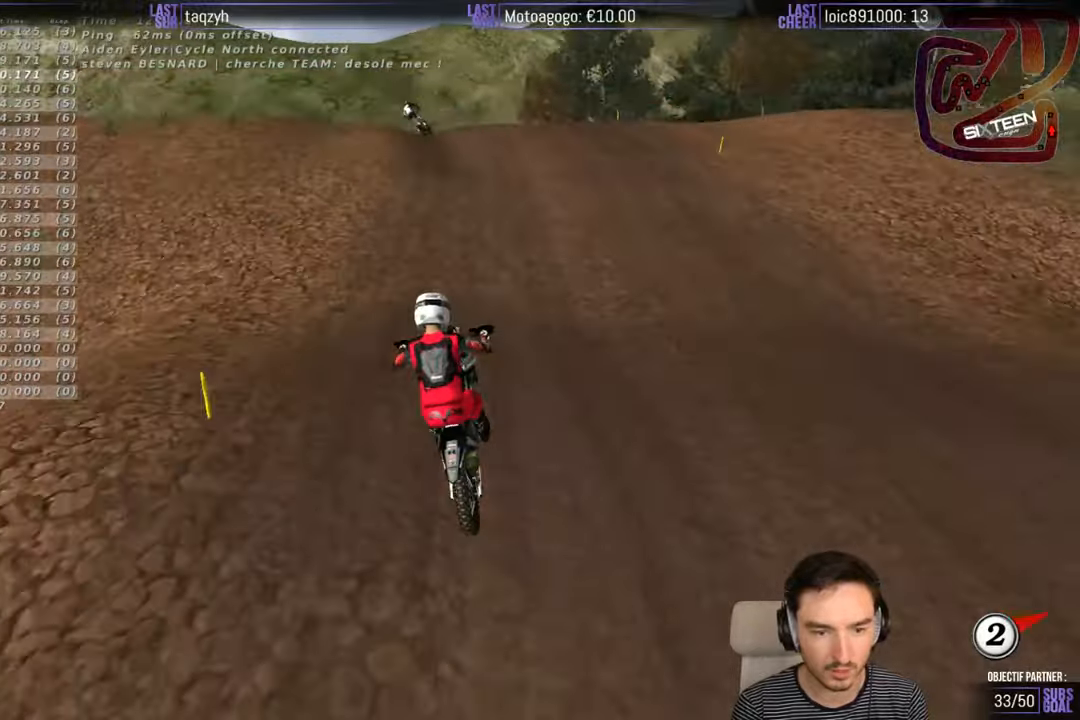
{"buttons": ["X"], "left_stick": "center", "right_stick": "center", "events": [[84, "R2", "up"], [84, "left_stick", "down-left"], [484, "X", "down"], [484, "left_stick", "center"]]}
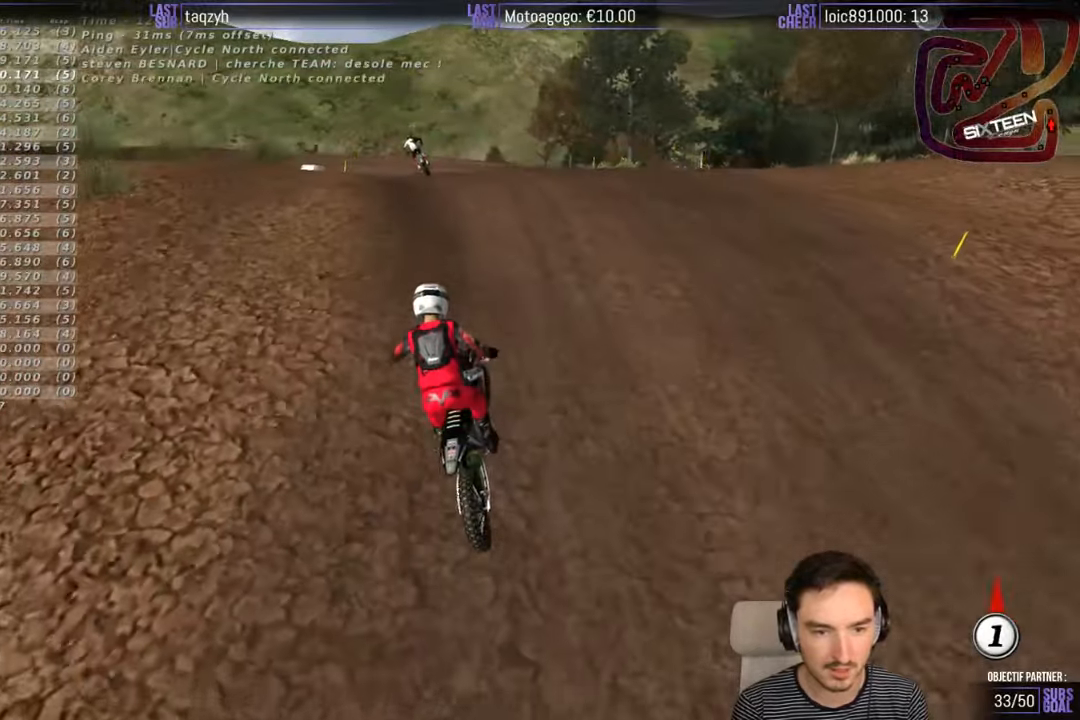
{"buttons": [], "left_stick": "down", "right_stick": "center", "events": [[84, "X", "up"], [184, "X", "down"], [184, "left_stick", "right"], [234, "X", "up"], [300, "left_stick", "down"]]}
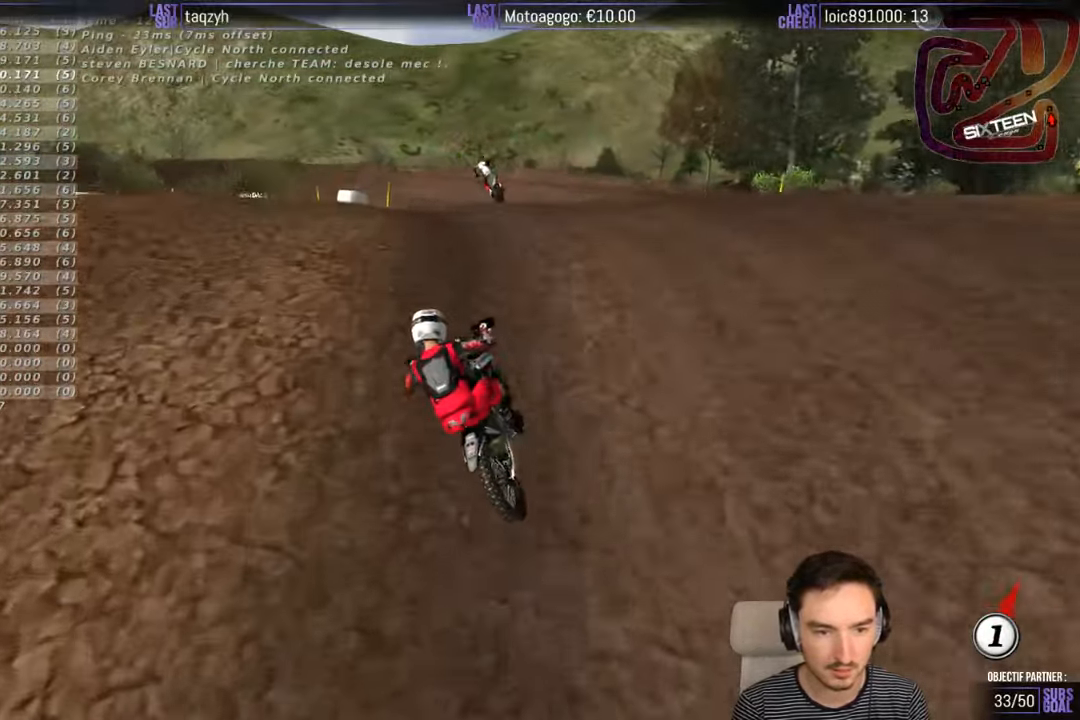
{"buttons": ["R2"], "left_stick": "center", "right_stick": "center", "events": [[450, "R2", "down"], [450, "left_stick", "center"]]}
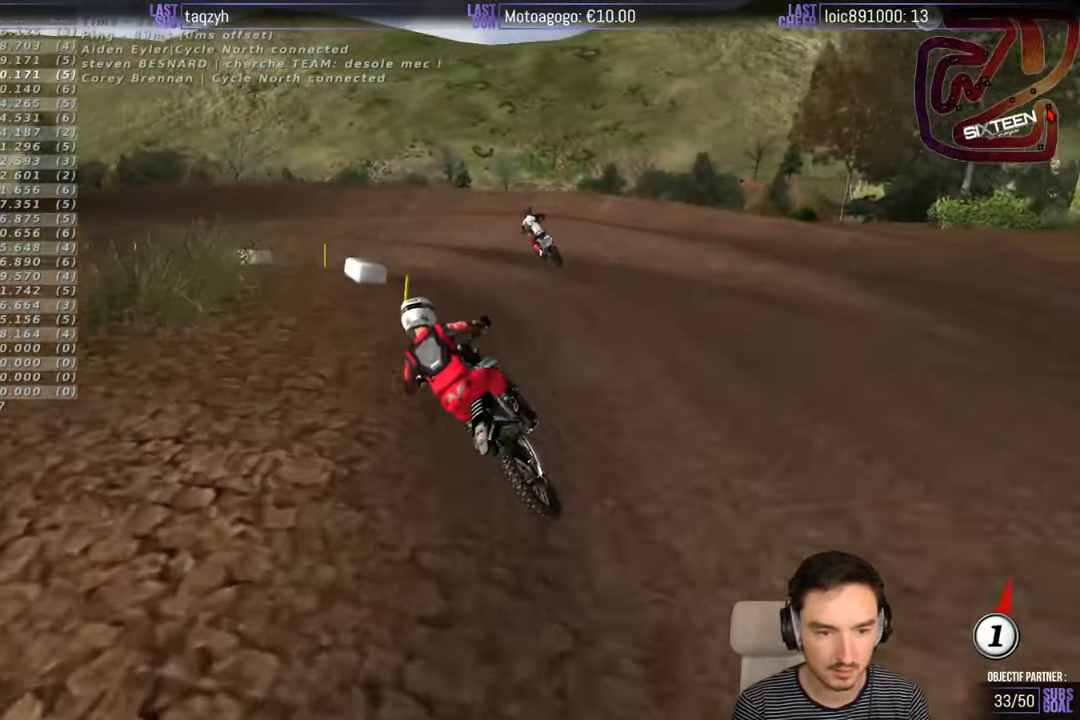
{"buttons": [], "left_stick": "left", "right_stick": "center", "events": [[50, "R2", "up"], [50, "left_stick", "right"], [150, "left_stick", "center"], [350, "left_stick", "down-left"], [400, "left_stick", "left"]]}
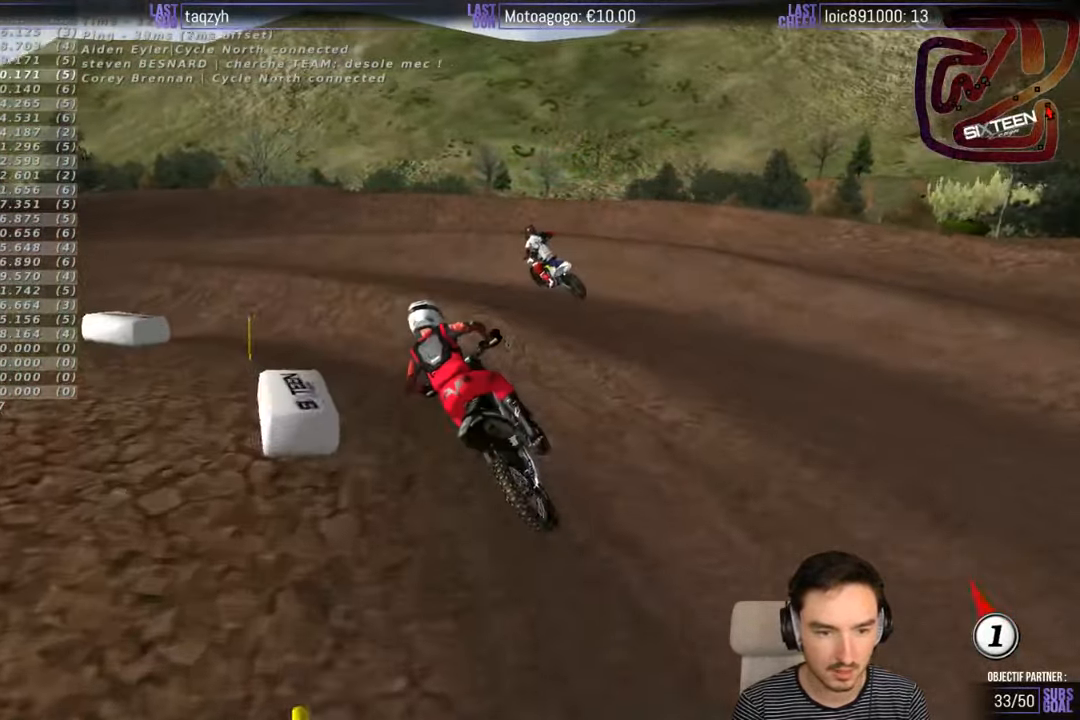
{"buttons": ["R2"], "left_stick": "center", "right_stick": "center", "events": [[367, "R2", "down"], [384, "R2", "up"], [384, "left_stick", "center"], [400, "R2", "down"]]}
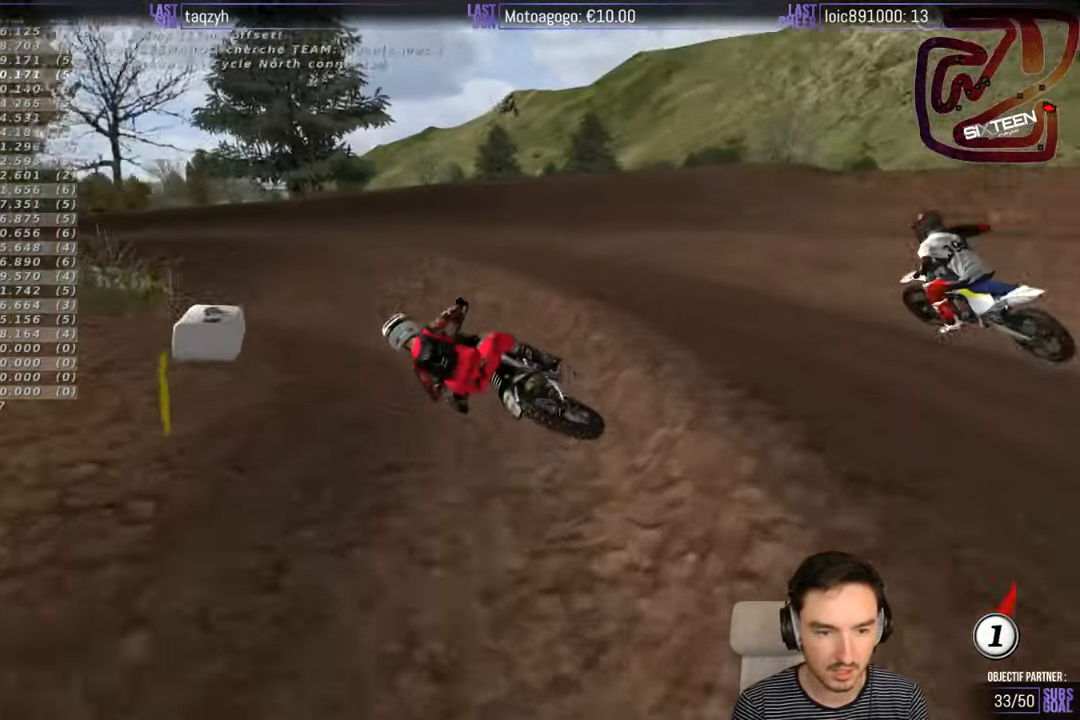
{"buttons": ["B", "R2"], "left_stick": "center", "right_stick": "center", "events": [[200, "left_stick", "left"], [450, "B", "down"], [450, "left_stick", "center"]]}
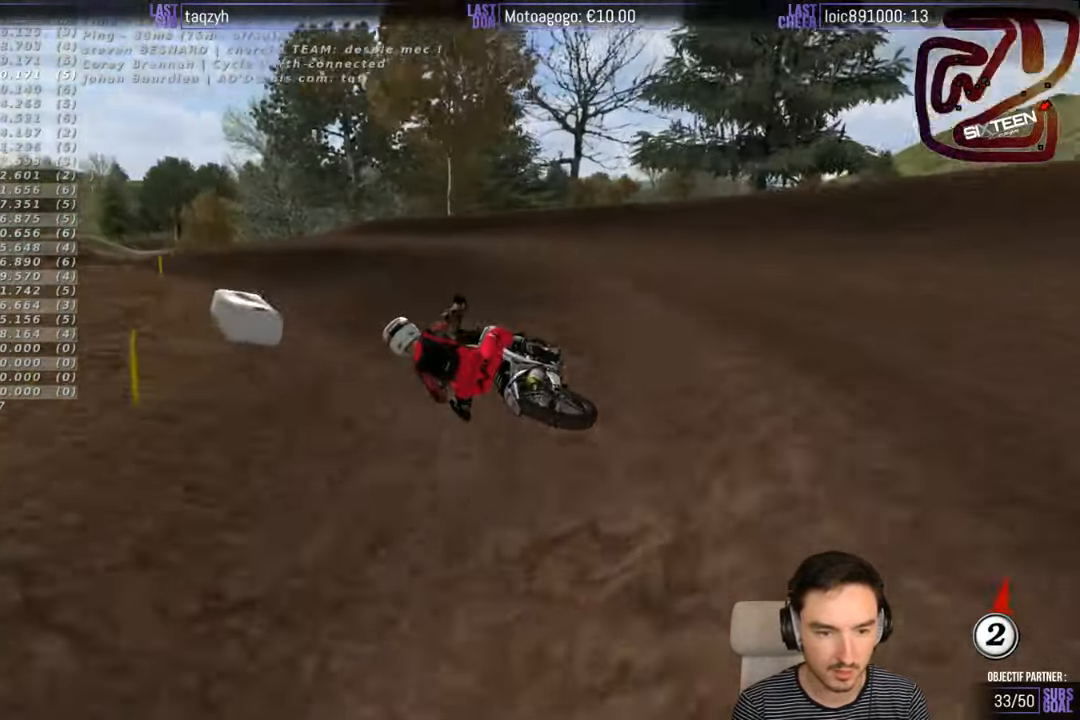
{"buttons": [], "left_stick": "right", "right_stick": "center", "events": [[50, "B", "up"], [267, "R2", "up"], [350, "left_stick", "right"]]}
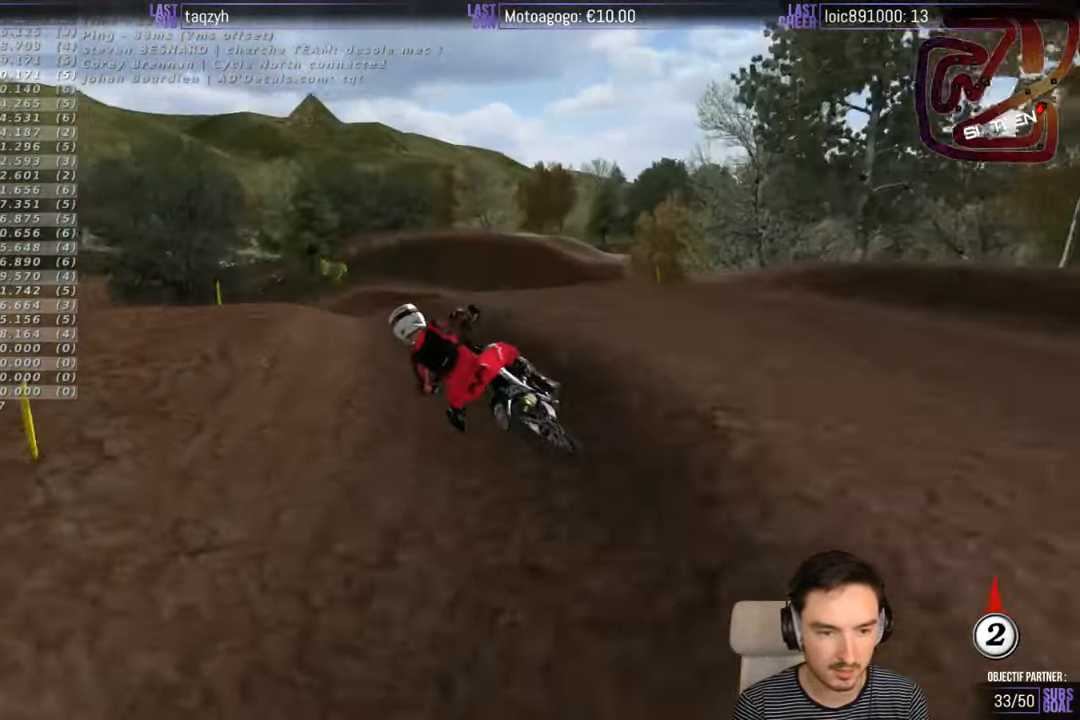
{"buttons": ["R2"], "left_stick": "down", "right_stick": "center", "events": [[200, "left_stick", "down-right"], [417, "left_stick", "down"], [450, "R2", "down"]]}
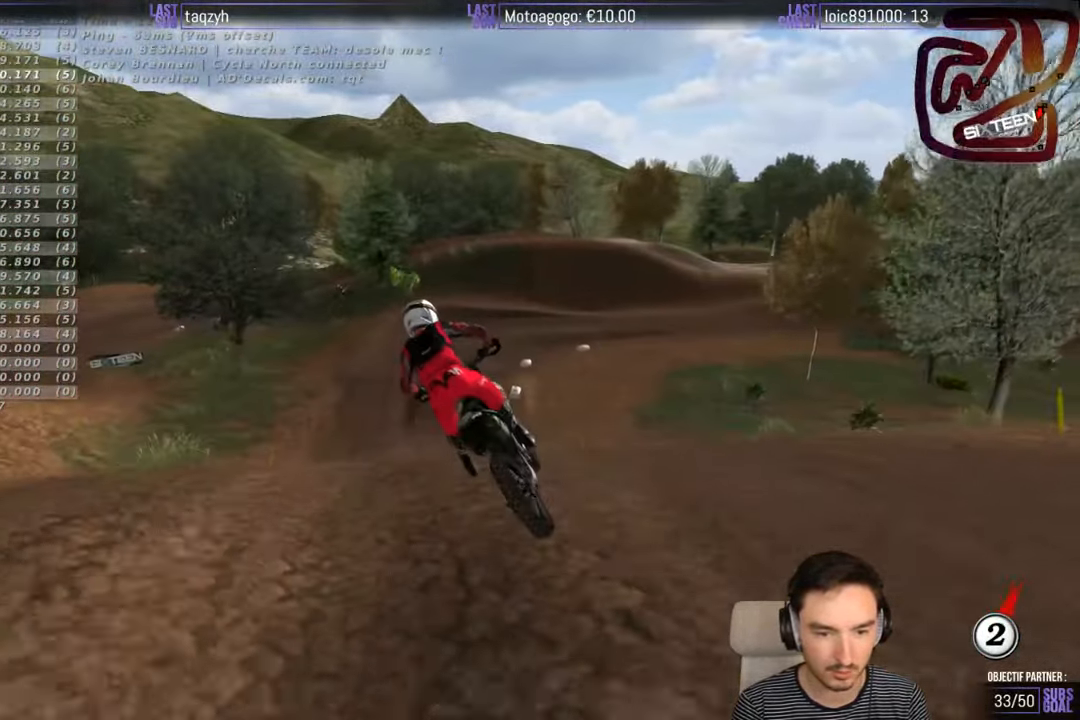
{"buttons": ["R2"], "left_stick": "down", "right_stick": "center", "events": [[50, "left_stick", "down-left"], [317, "left_stick", "down"]]}
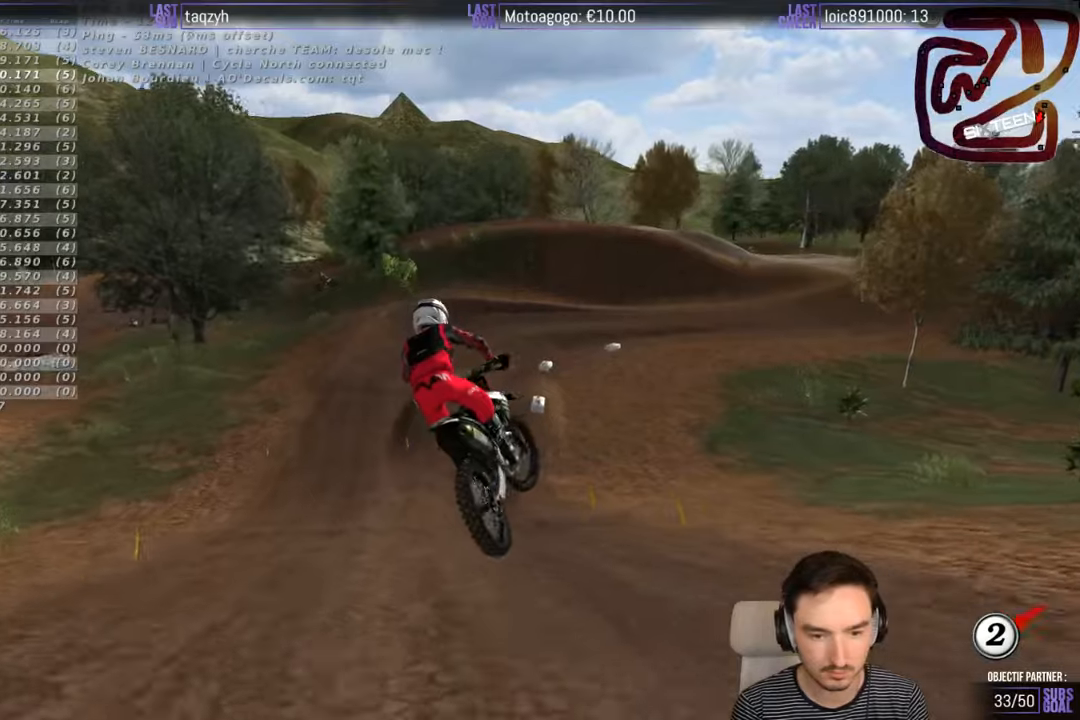
{"buttons": [], "left_stick": "right", "right_stick": "center", "events": [[50, "A", "down"], [66, "left_stick", "right"], [116, "R2", "up"], [316, "A", "up"]]}
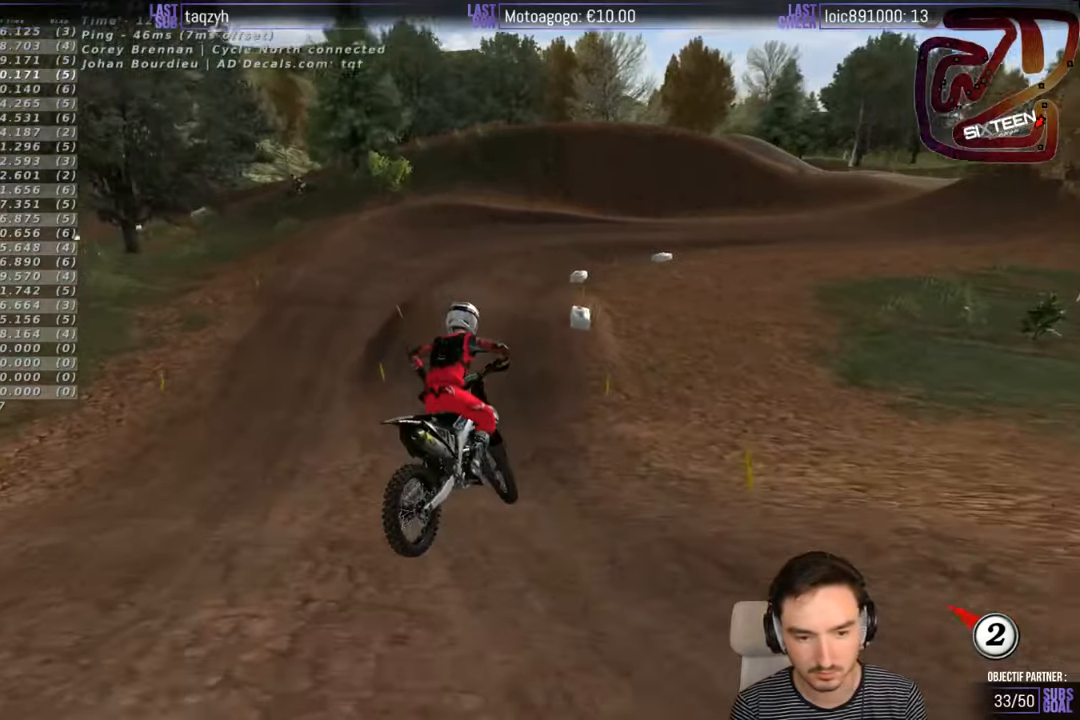
{"buttons": [], "left_stick": "center", "right_stick": "center", "events": [[16, "R2", "down"], [116, "R2", "up"], [266, "left_stick", "center"]]}
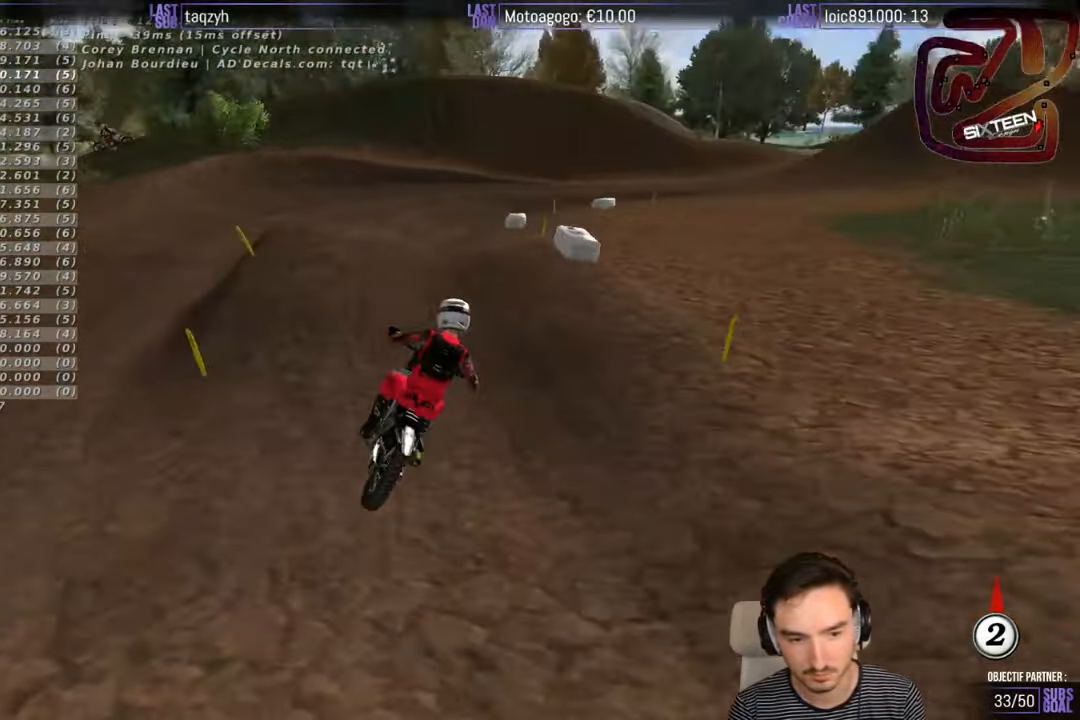
{"buttons": ["R2"], "left_stick": "down-right", "right_stick": "center", "events": [[66, "R2", "down"], [216, "R2", "up"], [250, "left_stick", "down"], [300, "R2", "down"], [316, "left_stick", "down-right"]]}
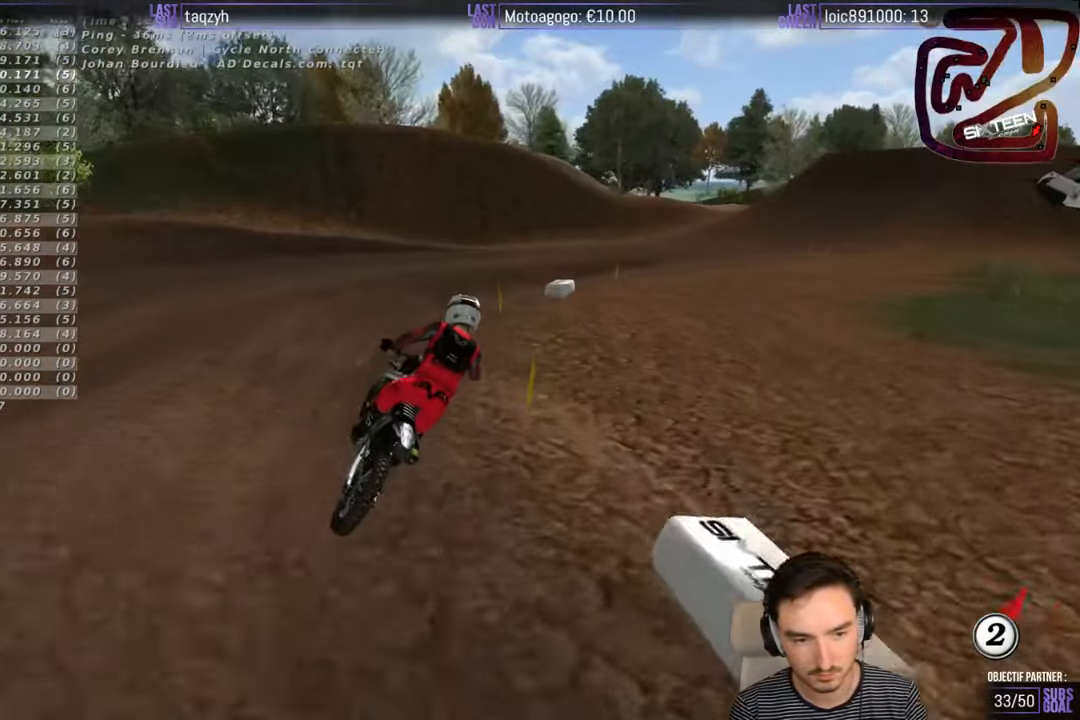
{"buttons": ["R2"], "left_stick": "center", "right_stick": "center", "events": [[83, "left_stick", "down-left"], [166, "left_stick", "left"], [316, "left_stick", "center"]]}
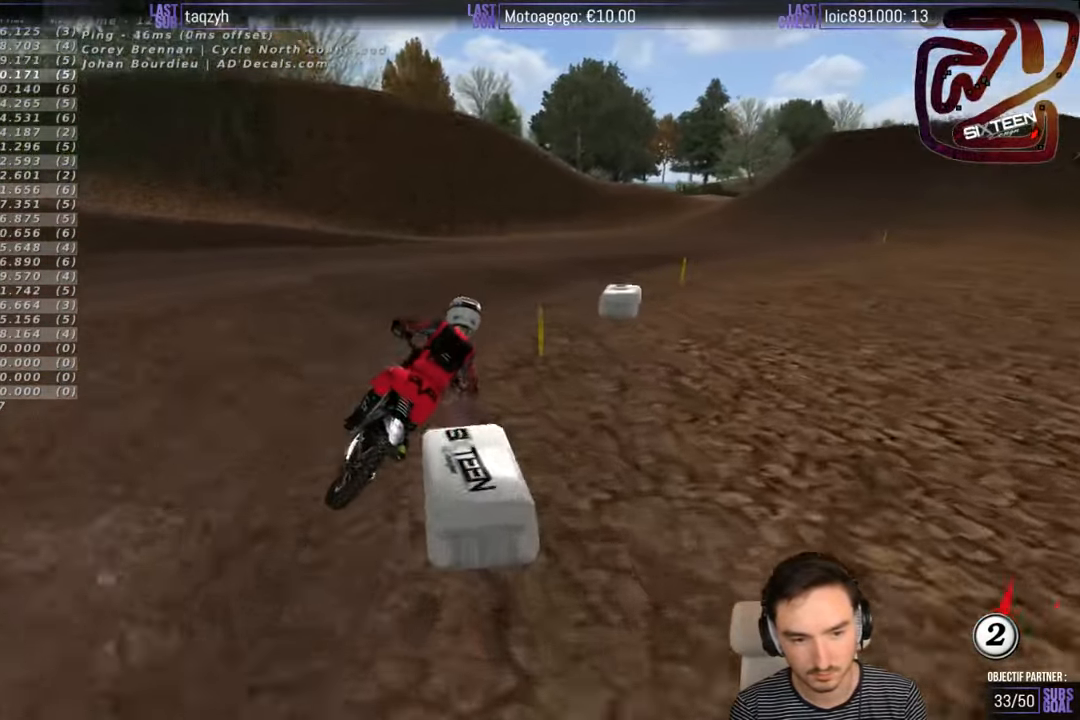
{"buttons": ["R2"], "left_stick": "down-left", "right_stick": "center", "events": [[116, "left_stick", "right"], [316, "left_stick", "center"], [416, "left_stick", "left"], [483, "left_stick", "down-left"]]}
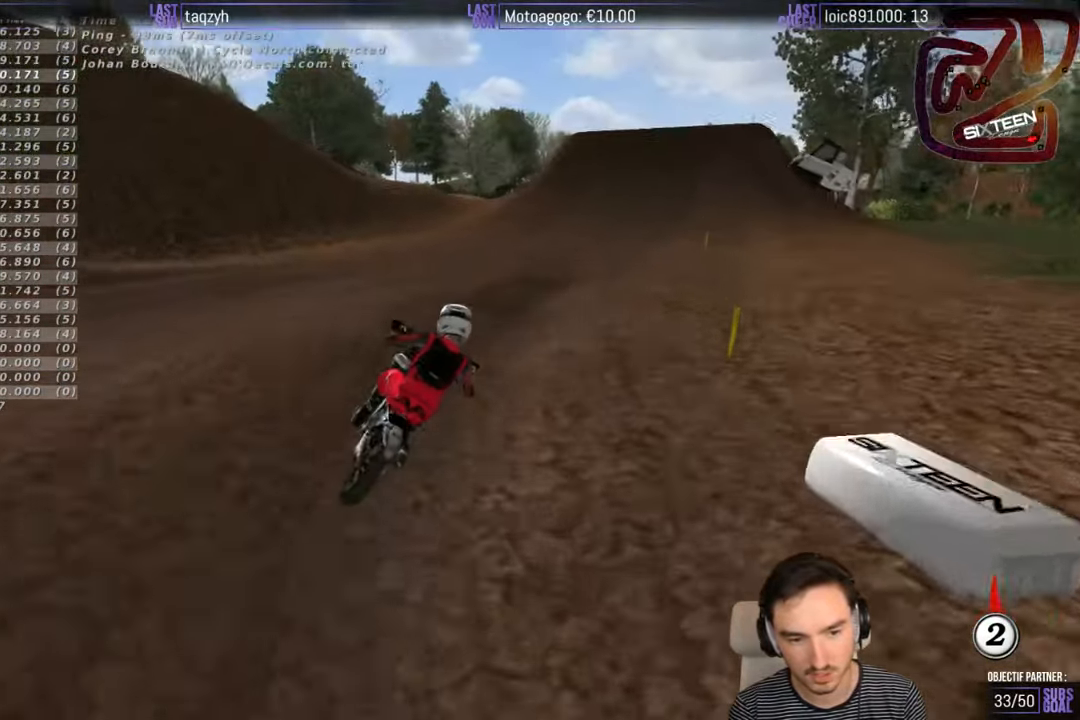
{"buttons": ["R2"], "left_stick": "center", "right_stick": "center", "events": [[283, "left_stick", "center"]]}